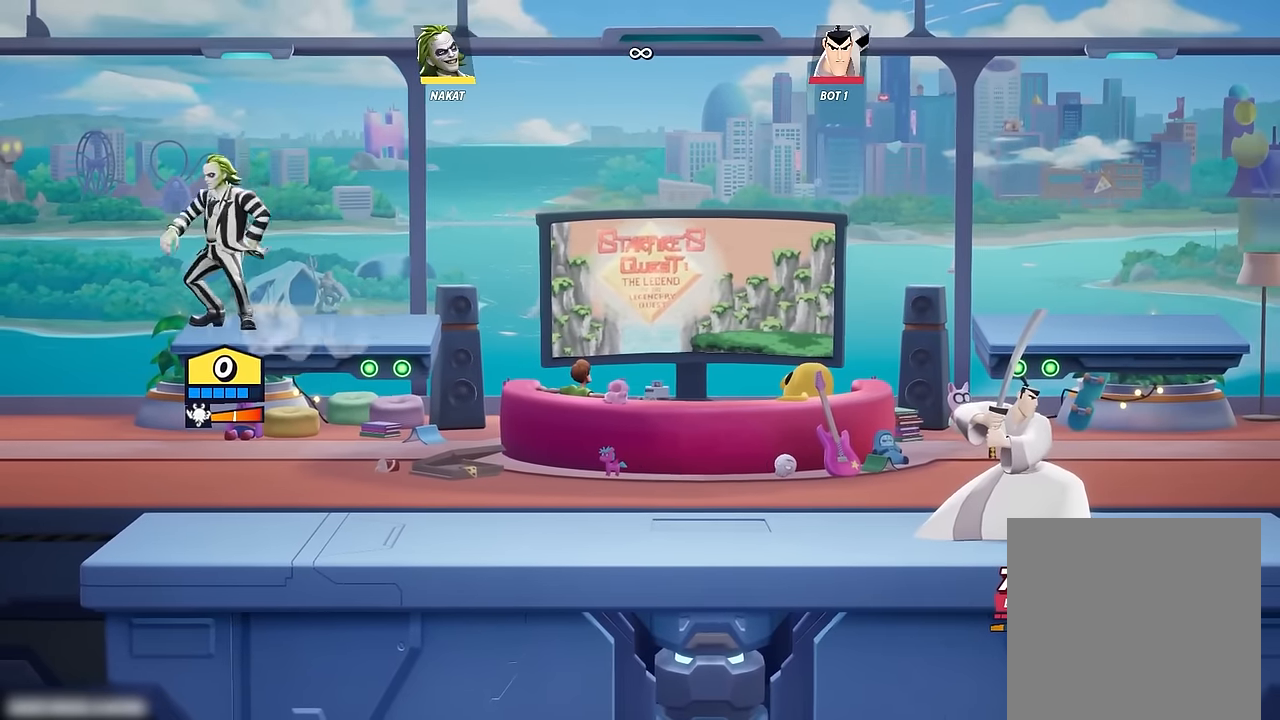
Gameplay with a controller (Xbox layout); each line is a JSON object with the inputs held at the frame after it (dt_ms = milliseconds from this image to that frame). "events" lists button and stick changes between this image and that frame as [ms after this image, input, new state], when the widget could be followed in between.
{"dt_ms": 500, "buttons": [], "left_stick": "center", "right_stick": "center", "events": []}
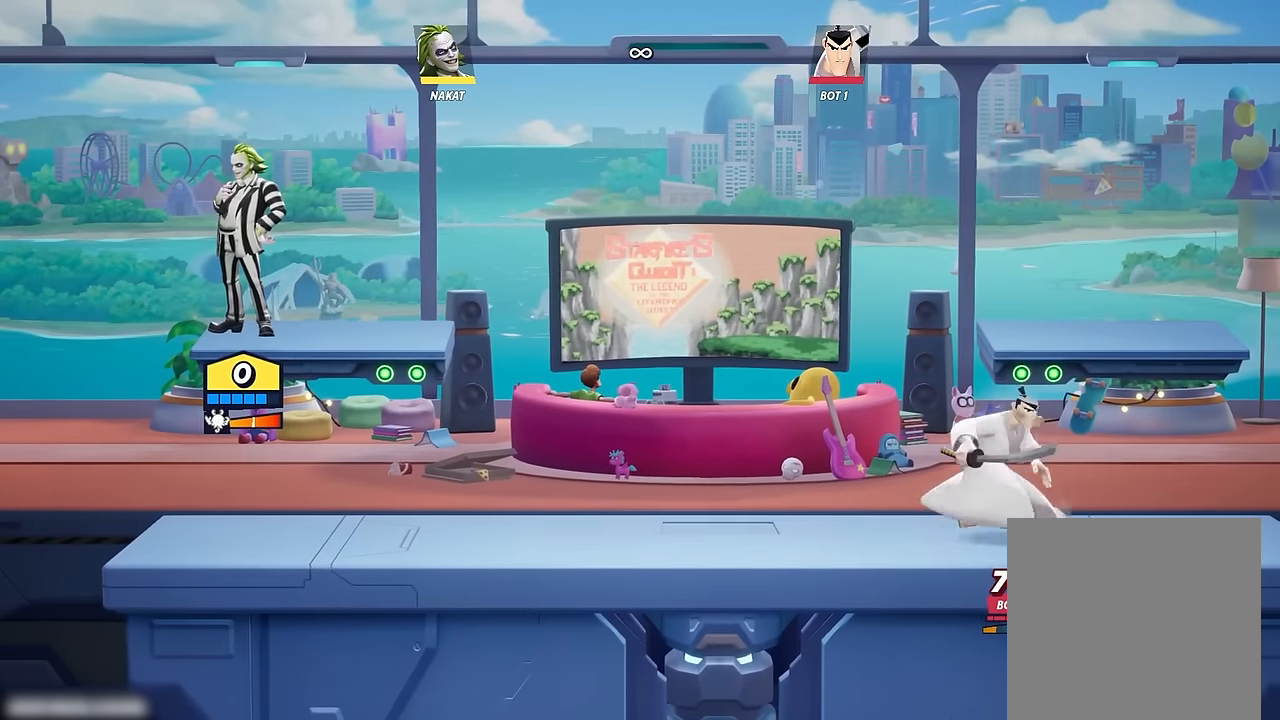
{"dt_ms": 500, "buttons": [], "left_stick": "center", "right_stick": "center", "events": [[267, "left_stick", "right"], [417, "left_stick", "center"]]}
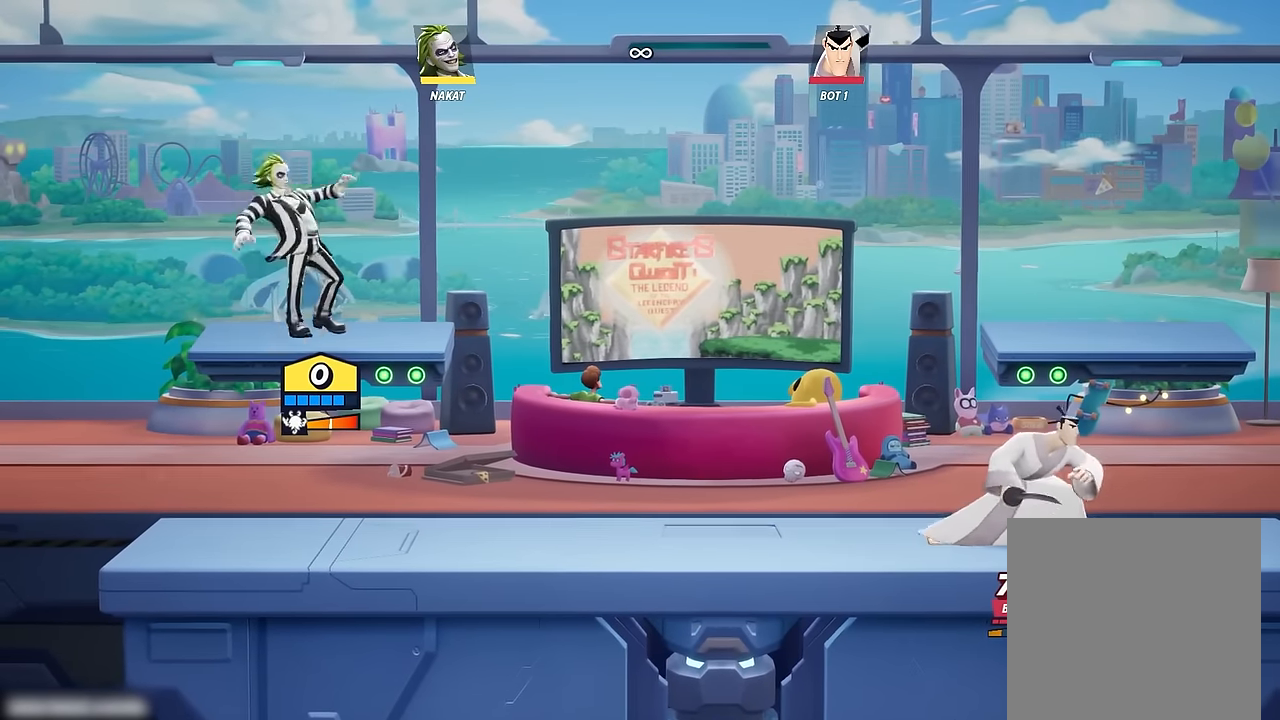
{"dt_ms": 500, "buttons": [], "left_stick": "center", "right_stick": "center", "events": []}
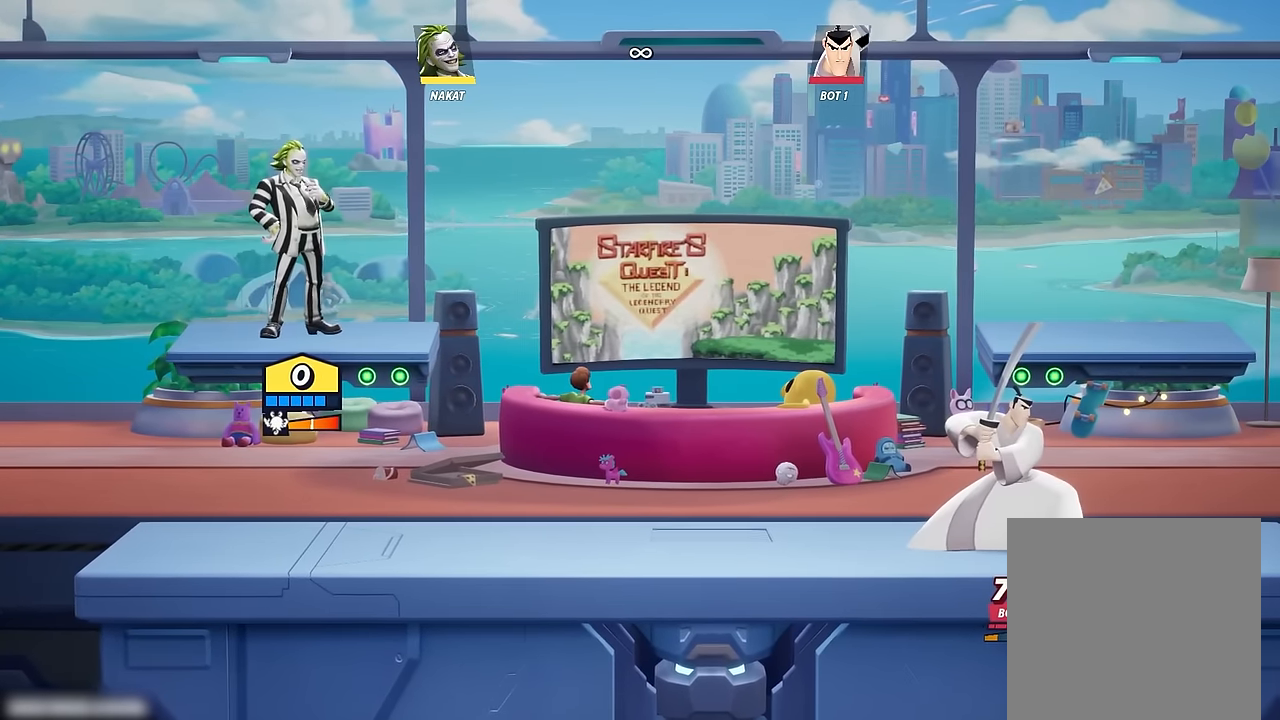
{"dt_ms": 500, "buttons": [], "left_stick": "center", "right_stick": "center", "events": []}
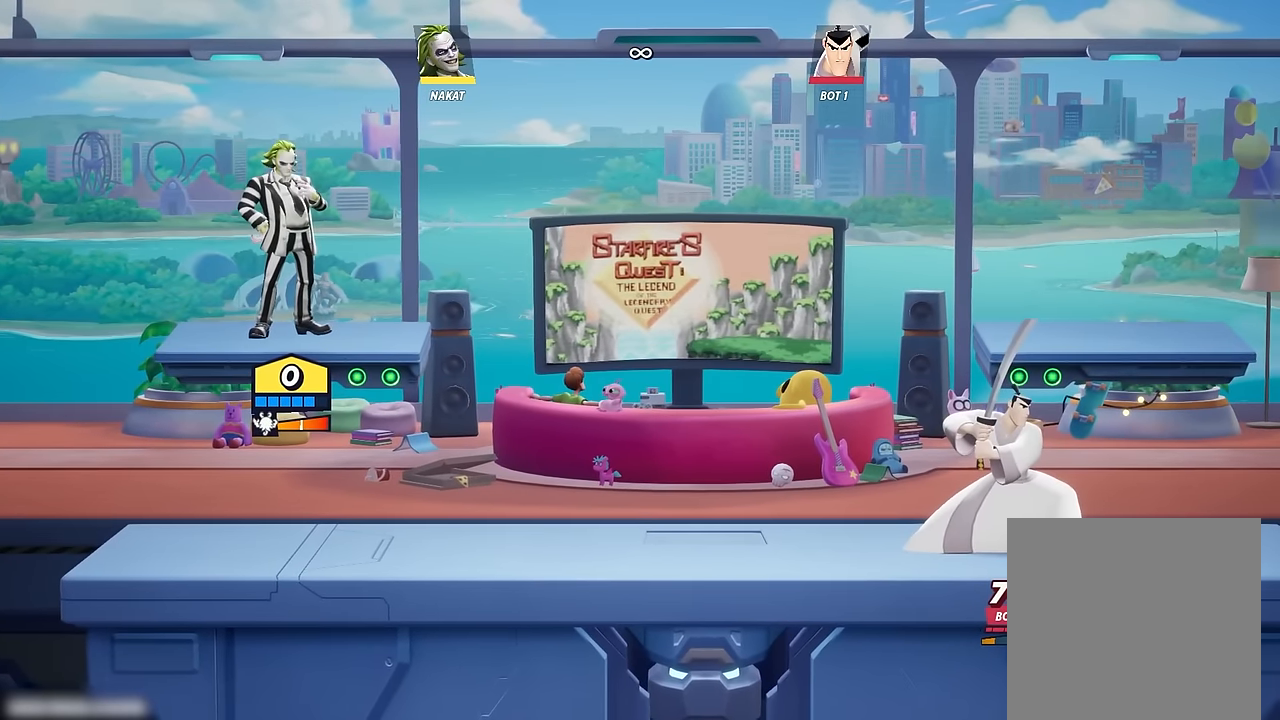
{"dt_ms": 500, "buttons": [], "left_stick": "center", "right_stick": "center", "events": []}
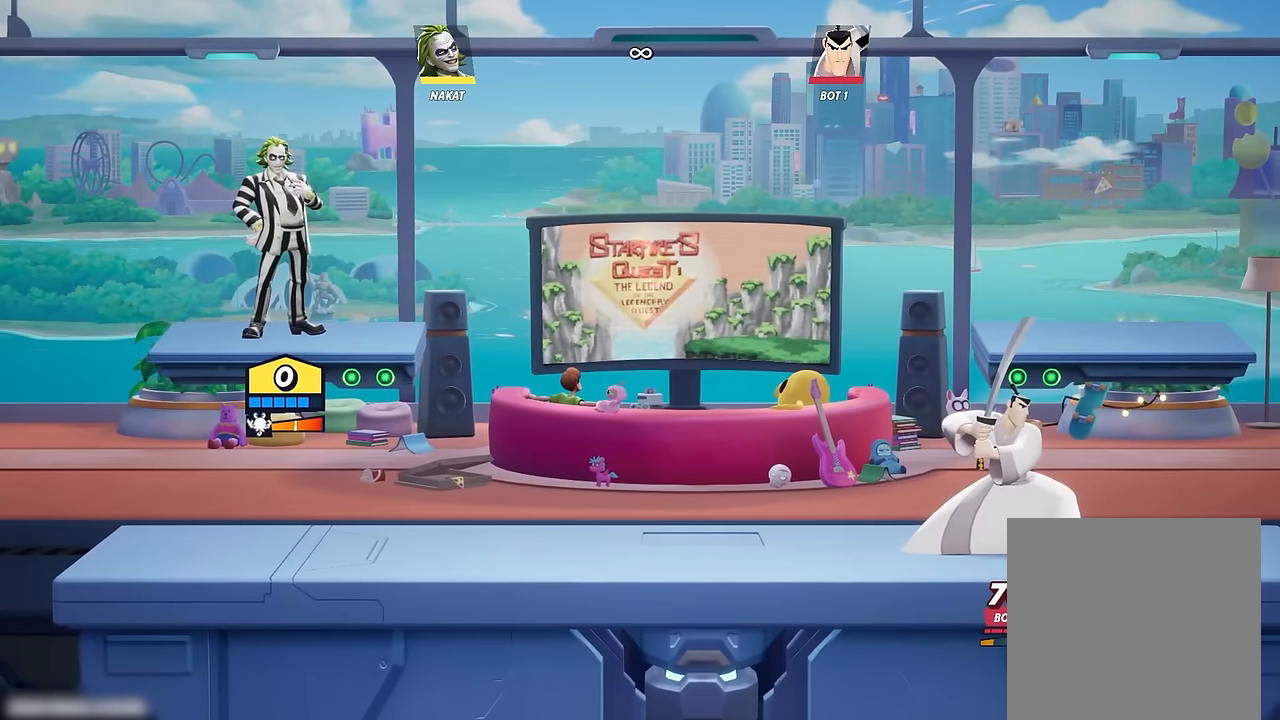
{"dt_ms": 500, "buttons": [], "left_stick": "down", "right_stick": "center", "events": [[83, "left_stick", "down"]]}
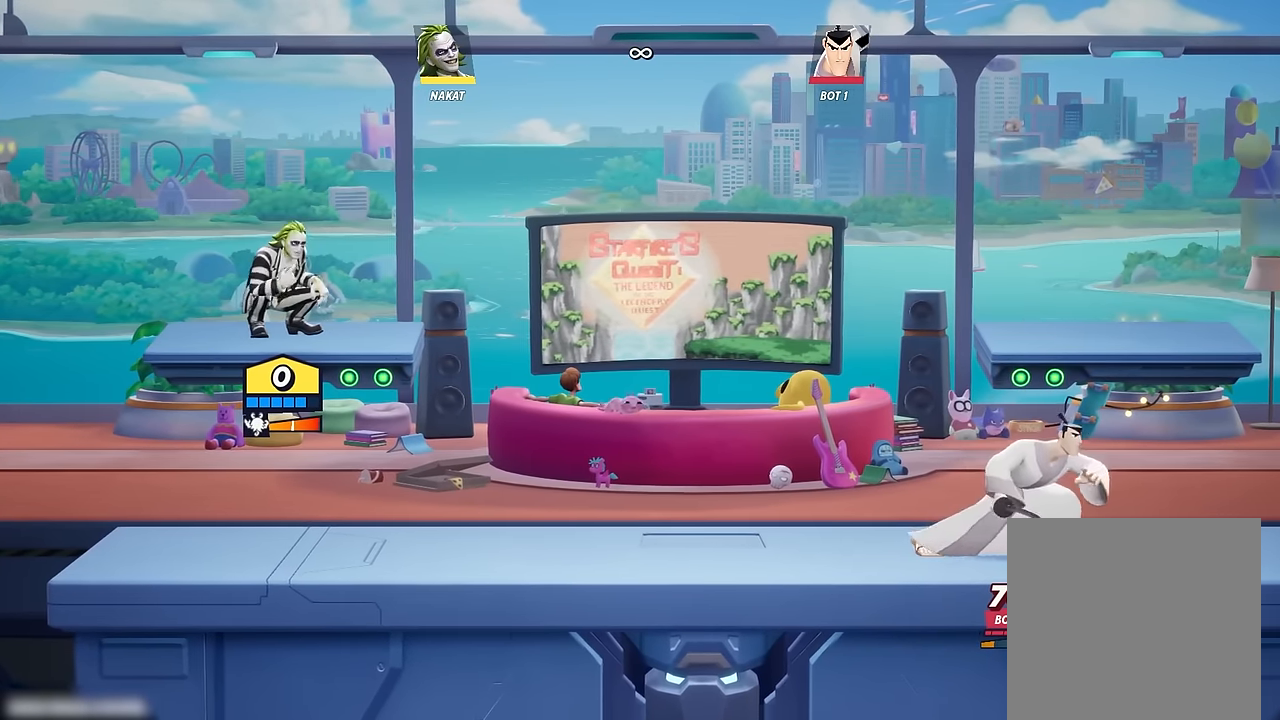
{"dt_ms": 500, "buttons": [], "left_stick": "down", "right_stick": "center", "events": [[83, "A", "down"], [133, "A", "up"]]}
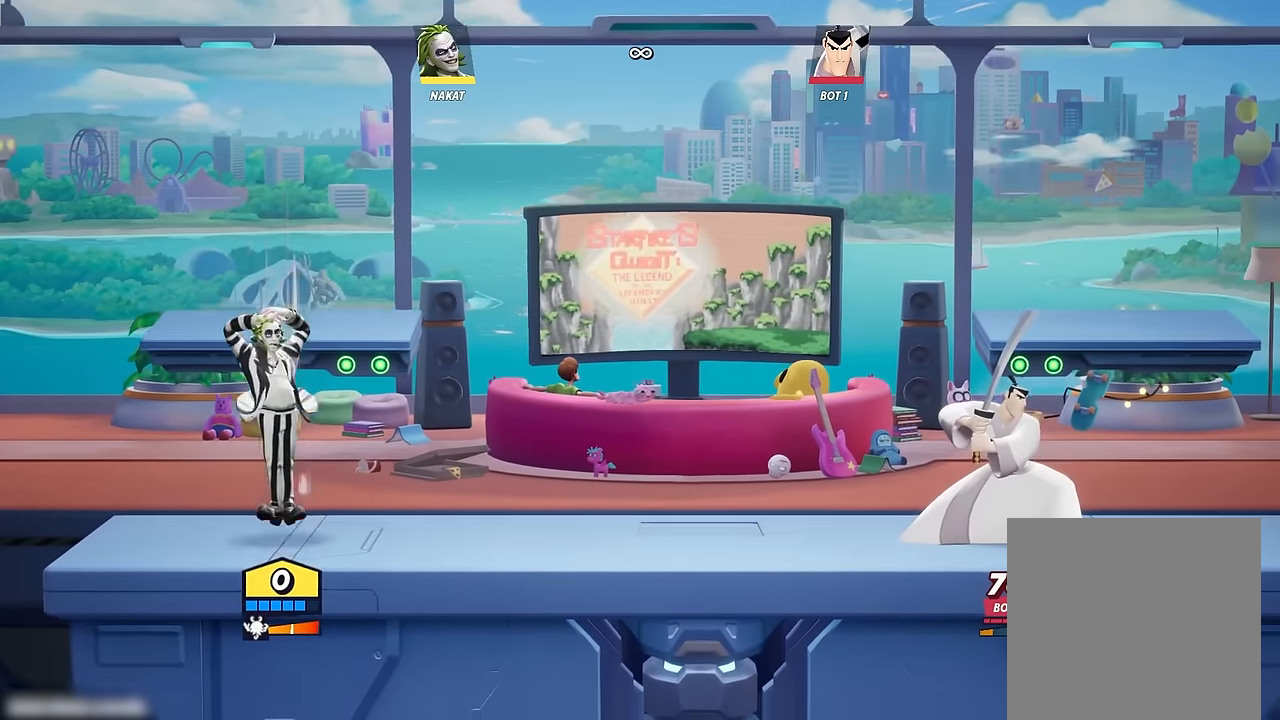
{"dt_ms": 500, "buttons": [], "left_stick": "down-right", "right_stick": "center", "events": [[183, "left_stick", "down-right"]]}
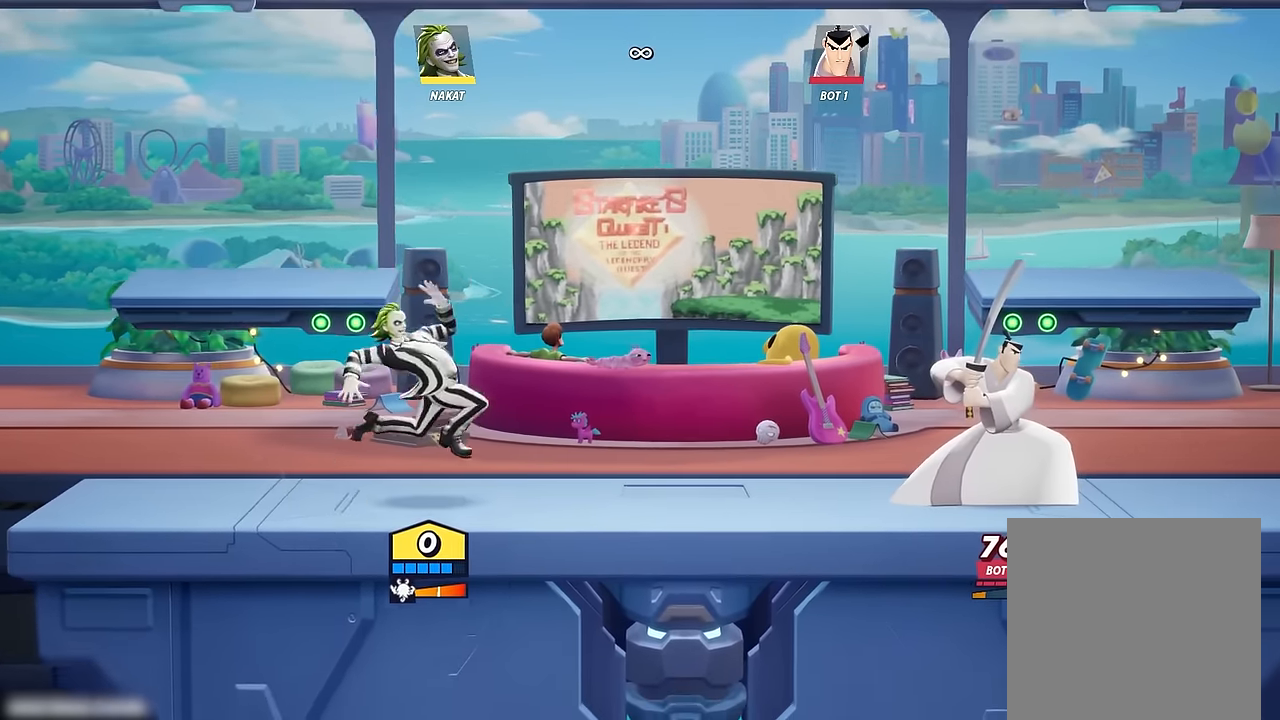
{"dt_ms": 500, "buttons": [], "left_stick": "down-right", "right_stick": "center", "events": []}
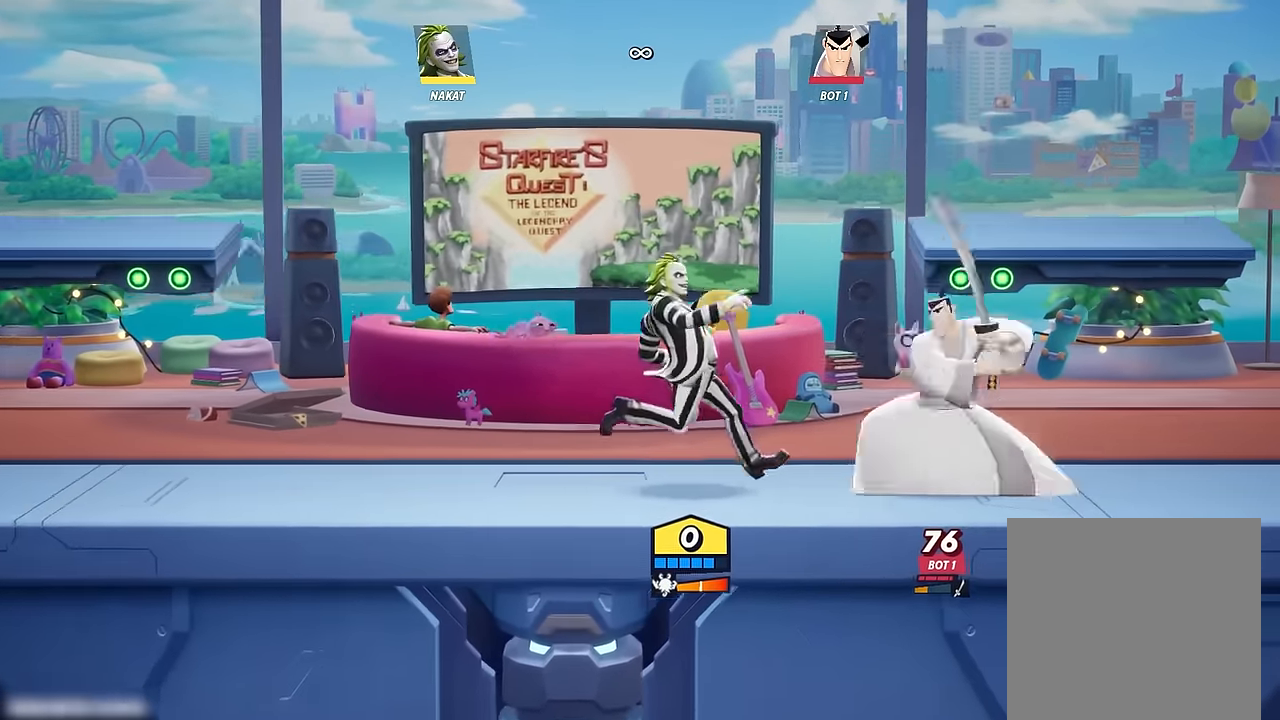
{"dt_ms": 500, "buttons": [], "left_stick": "center", "right_stick": "center", "events": [[67, "left_stick", "center"]]}
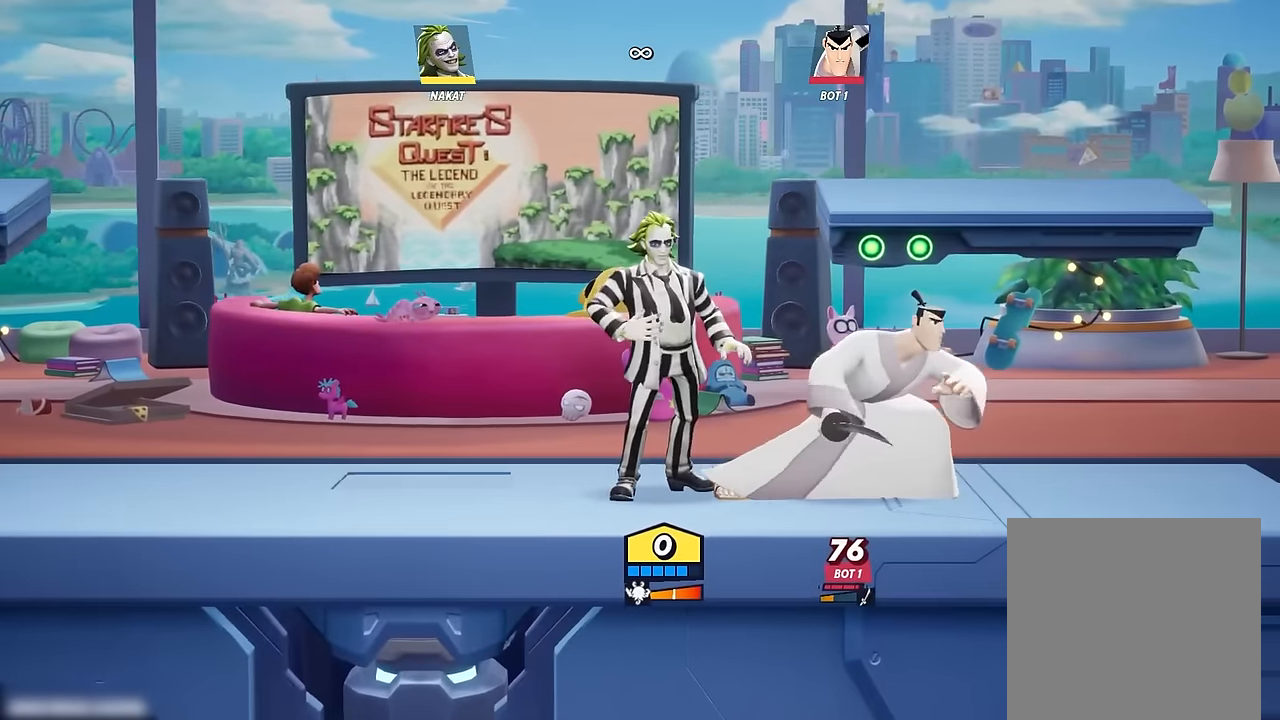
{"dt_ms": 500, "buttons": [], "left_stick": "center", "right_stick": "center", "events": []}
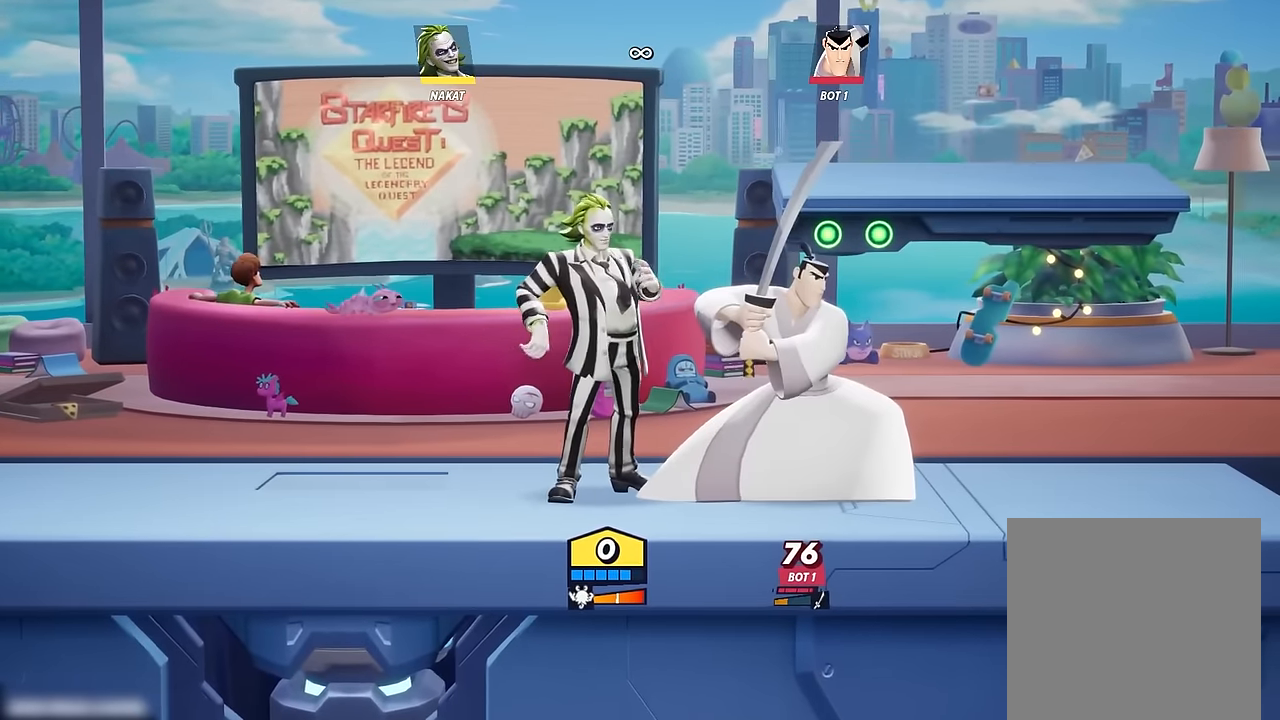
{"dt_ms": 500, "buttons": [], "left_stick": "center", "right_stick": "center", "events": []}
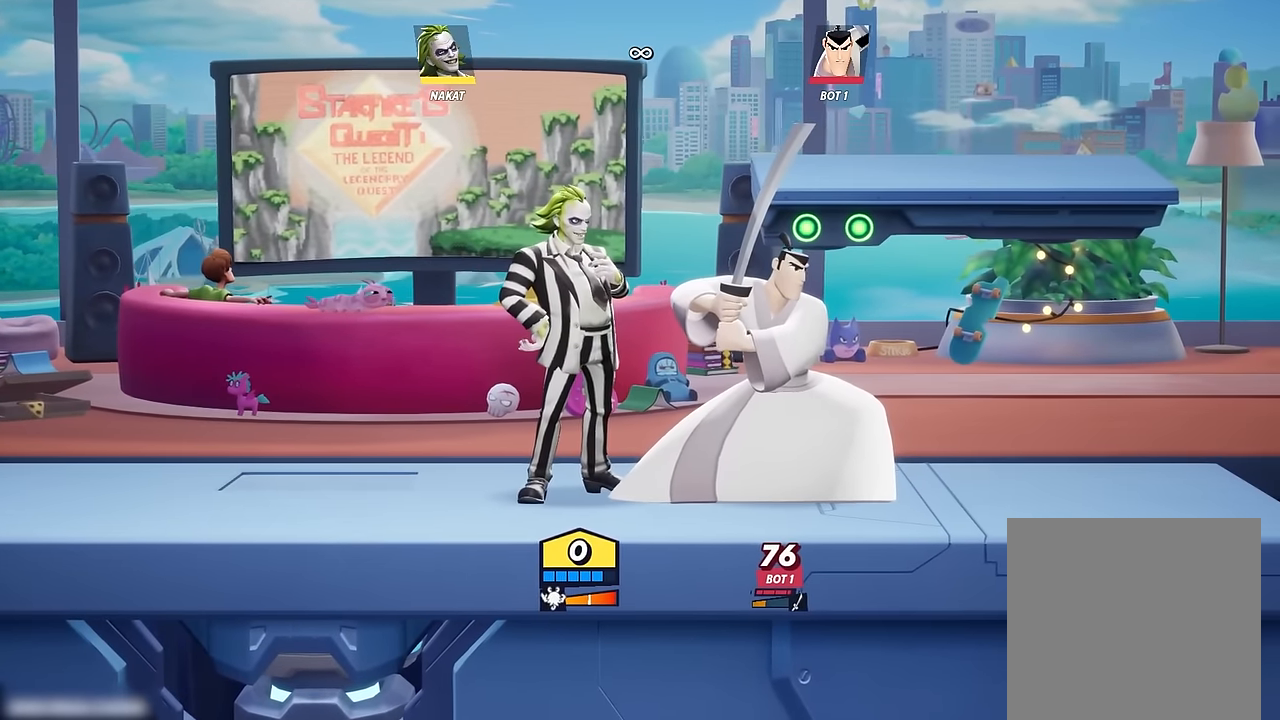
{"dt_ms": 500, "buttons": [], "left_stick": "center", "right_stick": "center", "events": []}
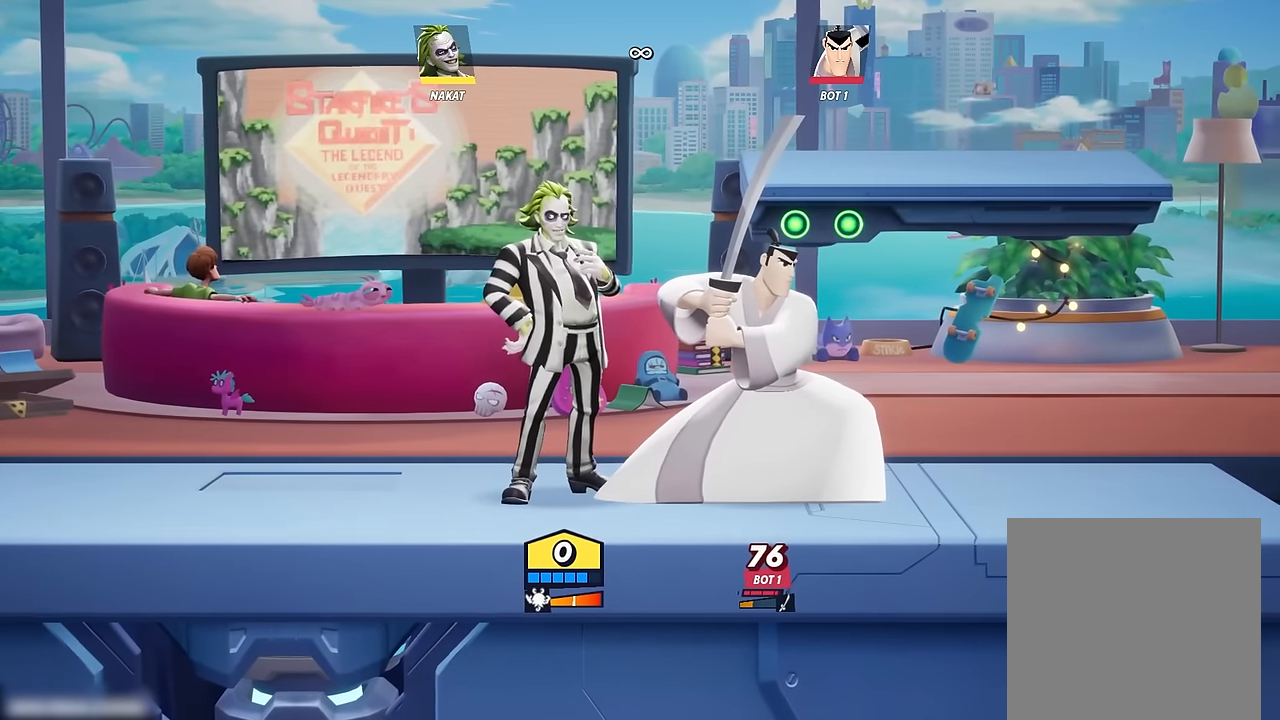
{"dt_ms": 500, "buttons": [], "left_stick": "center", "right_stick": "center", "events": []}
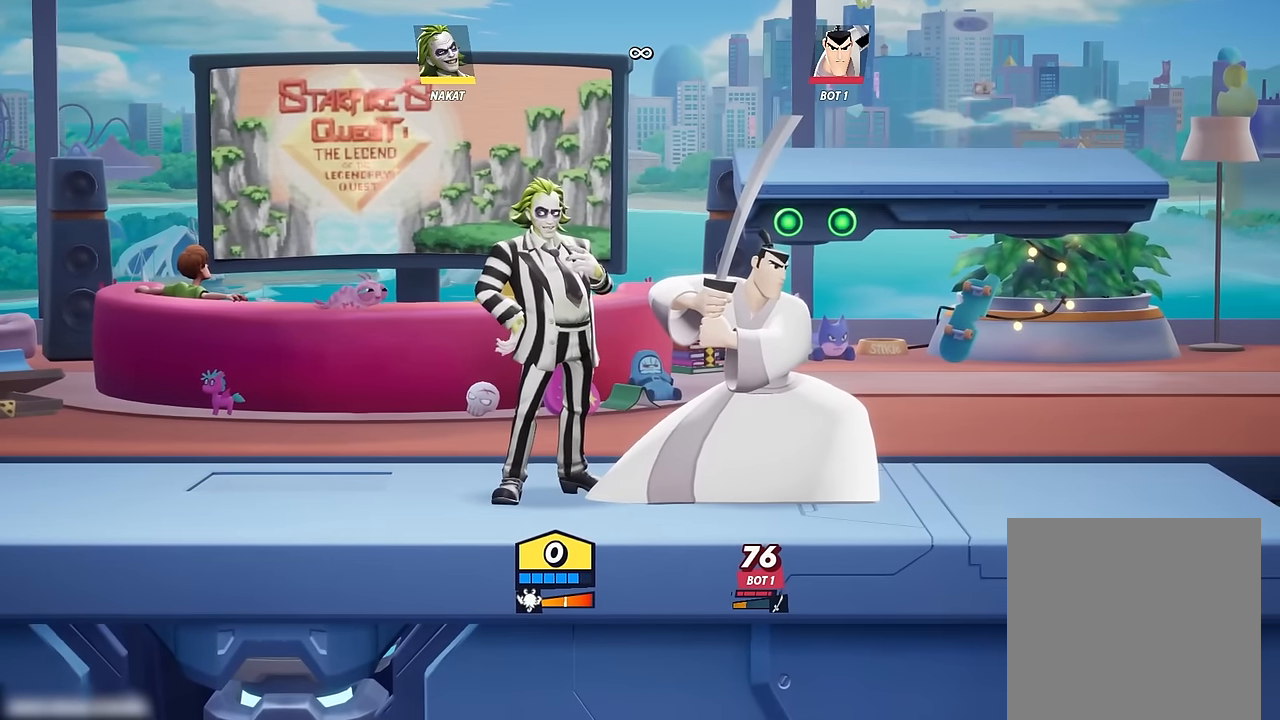
{"dt_ms": 500, "buttons": [], "left_stick": "center", "right_stick": "center", "events": []}
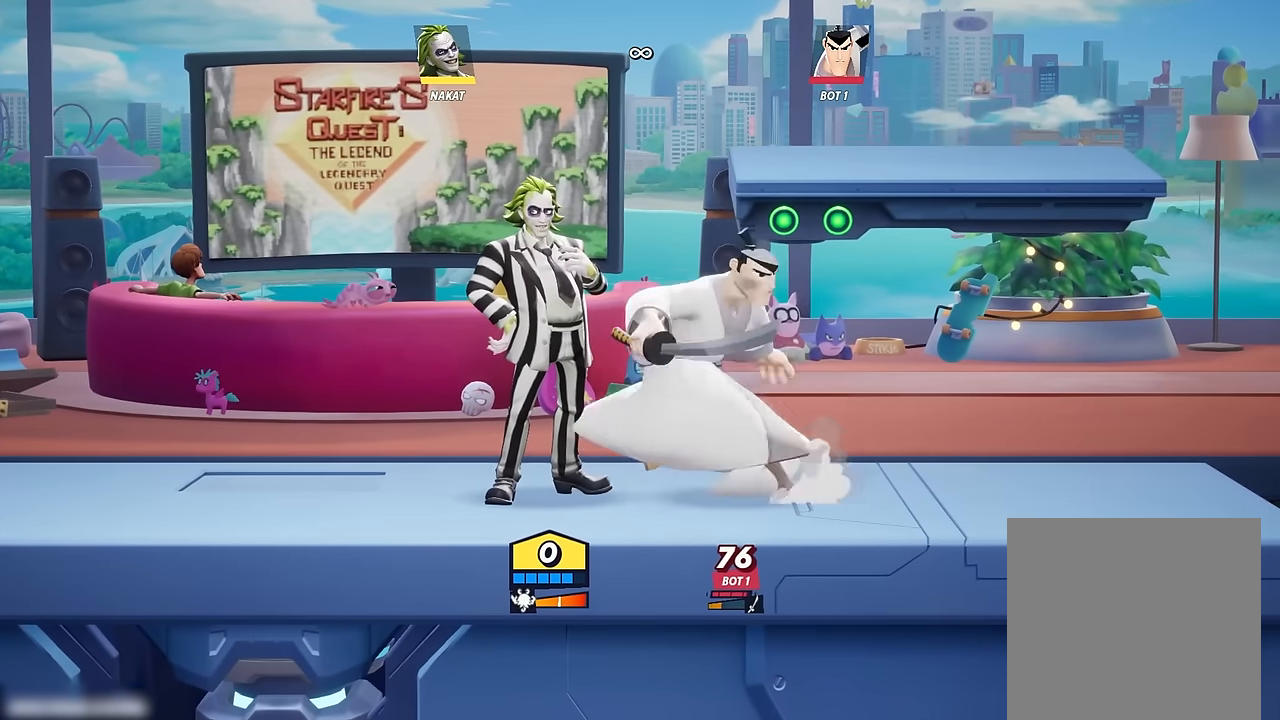
{"dt_ms": 500, "buttons": [], "left_stick": "center", "right_stick": "center", "events": []}
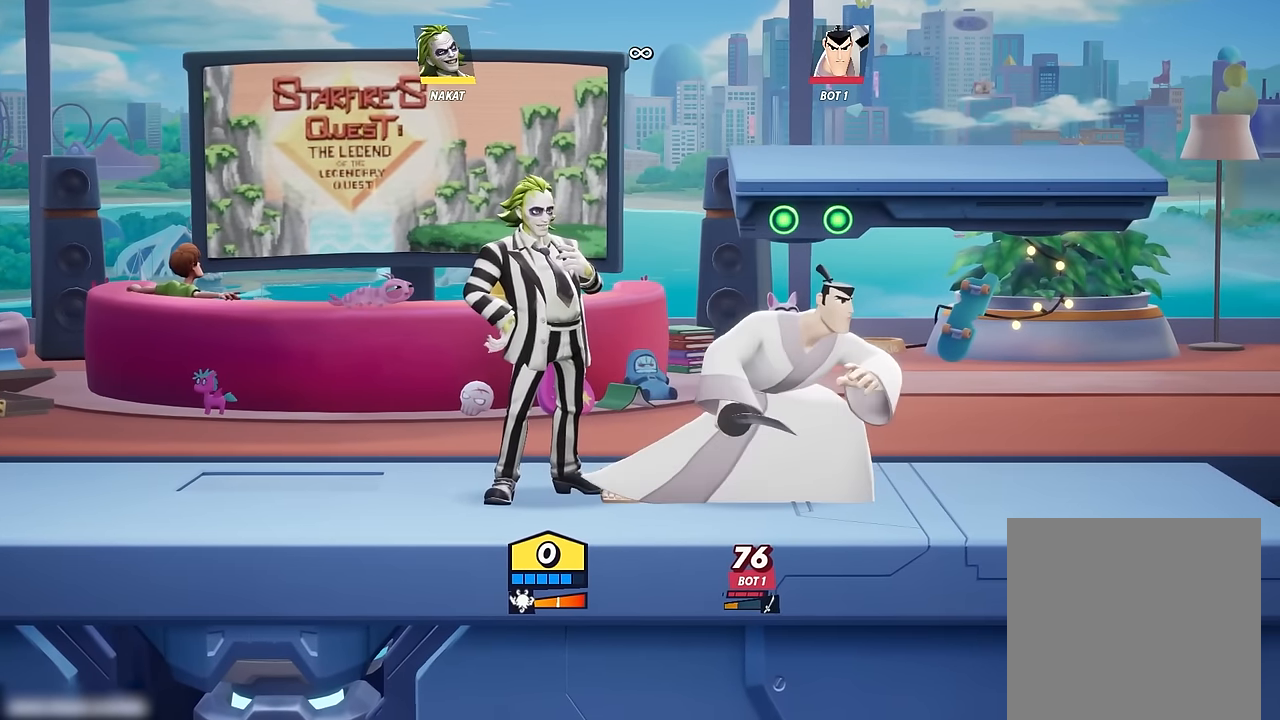
{"dt_ms": 1000, "buttons": [], "left_stick": "center", "right_stick": "center", "events": []}
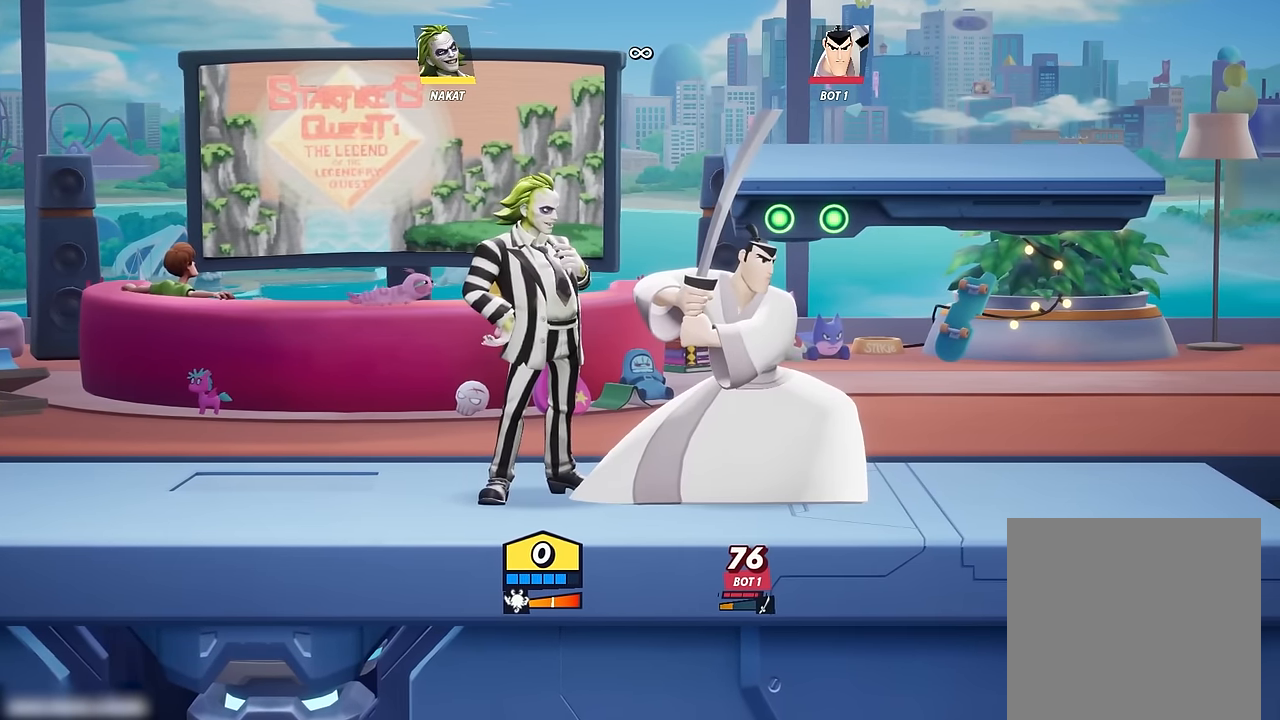
{"dt_ms": 500, "buttons": [], "left_stick": "center", "right_stick": "center", "events": []}
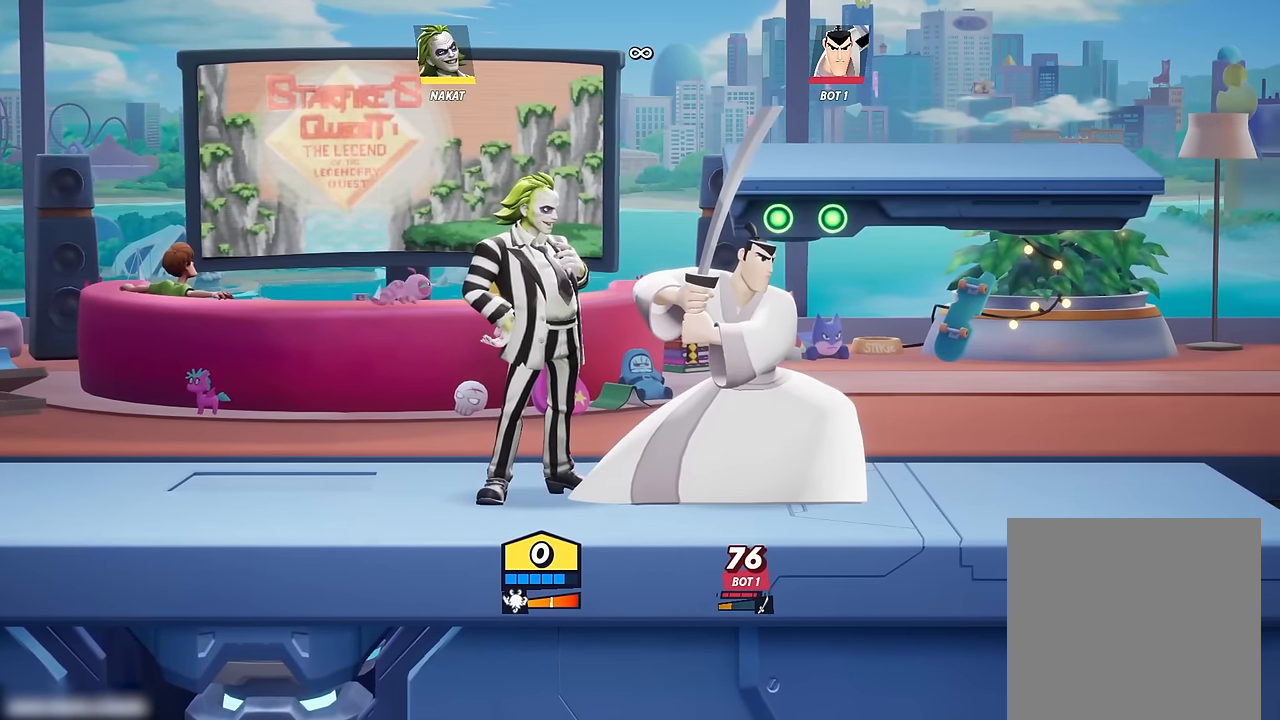
{"dt_ms": 500, "buttons": [], "left_stick": "center", "right_stick": "center", "events": []}
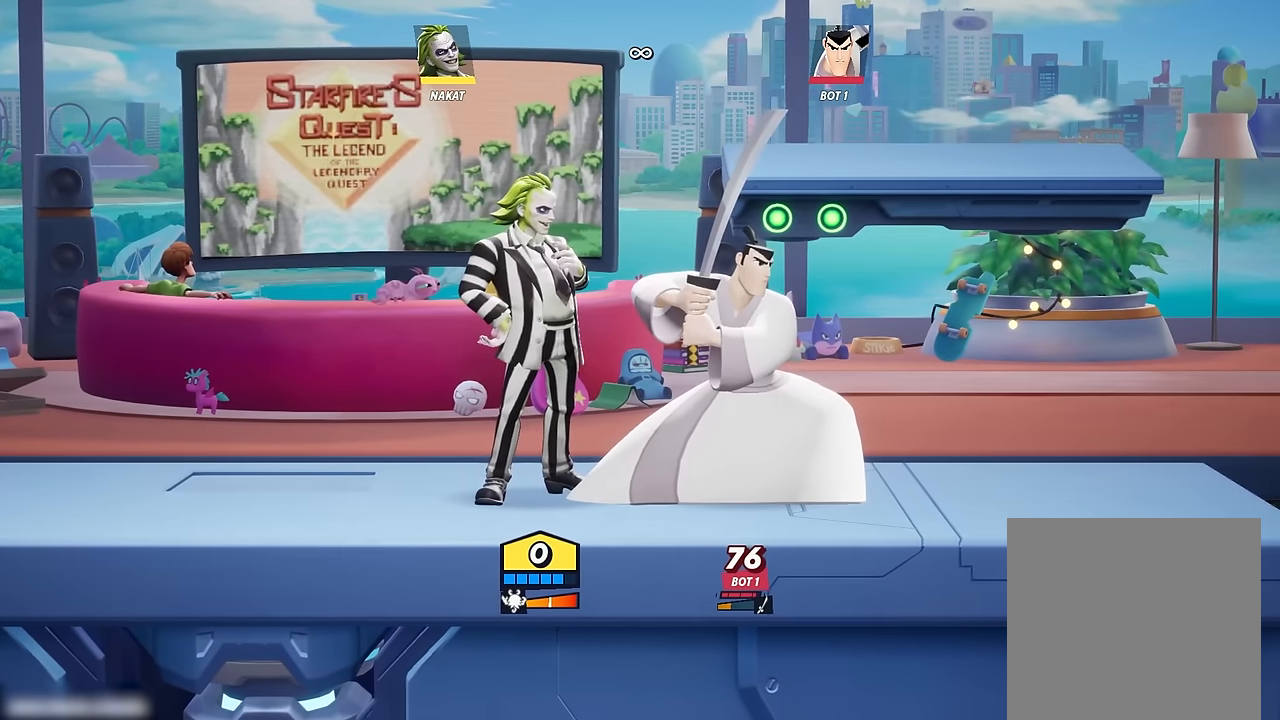
{"dt_ms": 500, "buttons": [], "left_stick": "center", "right_stick": "center", "events": [[100, "left_stick", "left"], [200, "left_stick", "up"], [267, "left_stick", "center"]]}
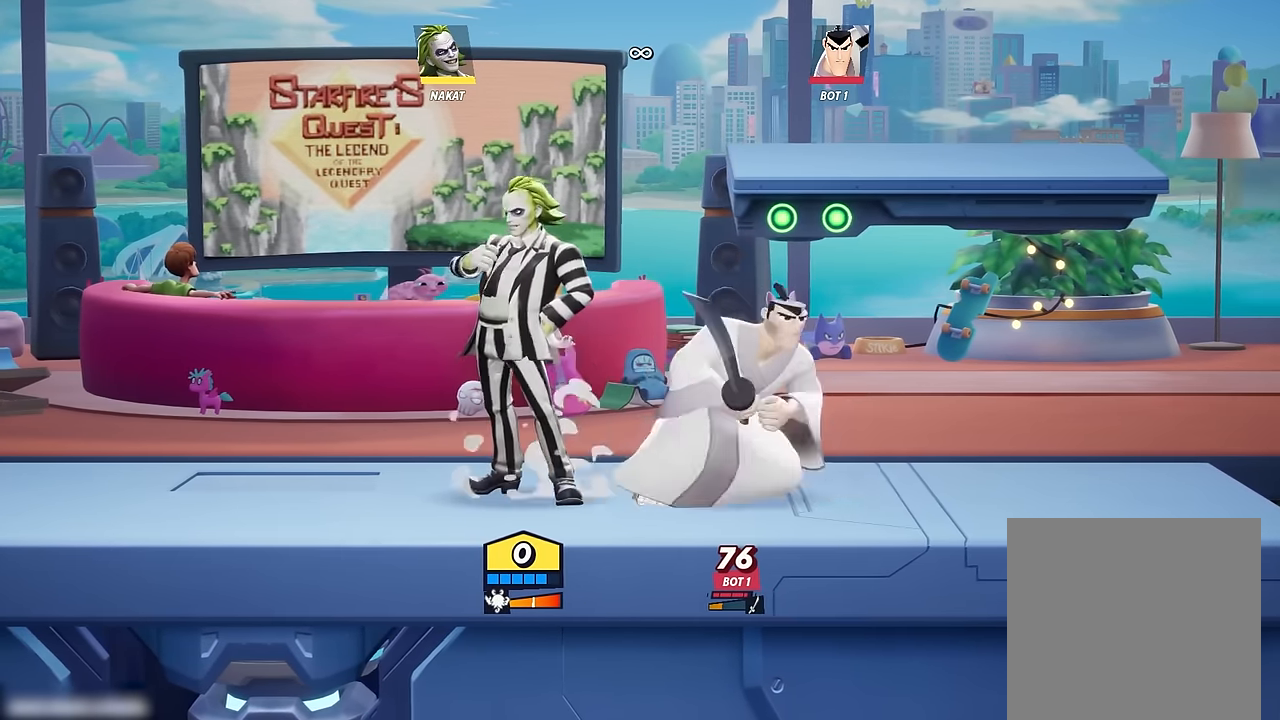
{"dt_ms": 500, "buttons": [], "left_stick": "left", "right_stick": "center", "events": [[100, "left_stick", "left"]]}
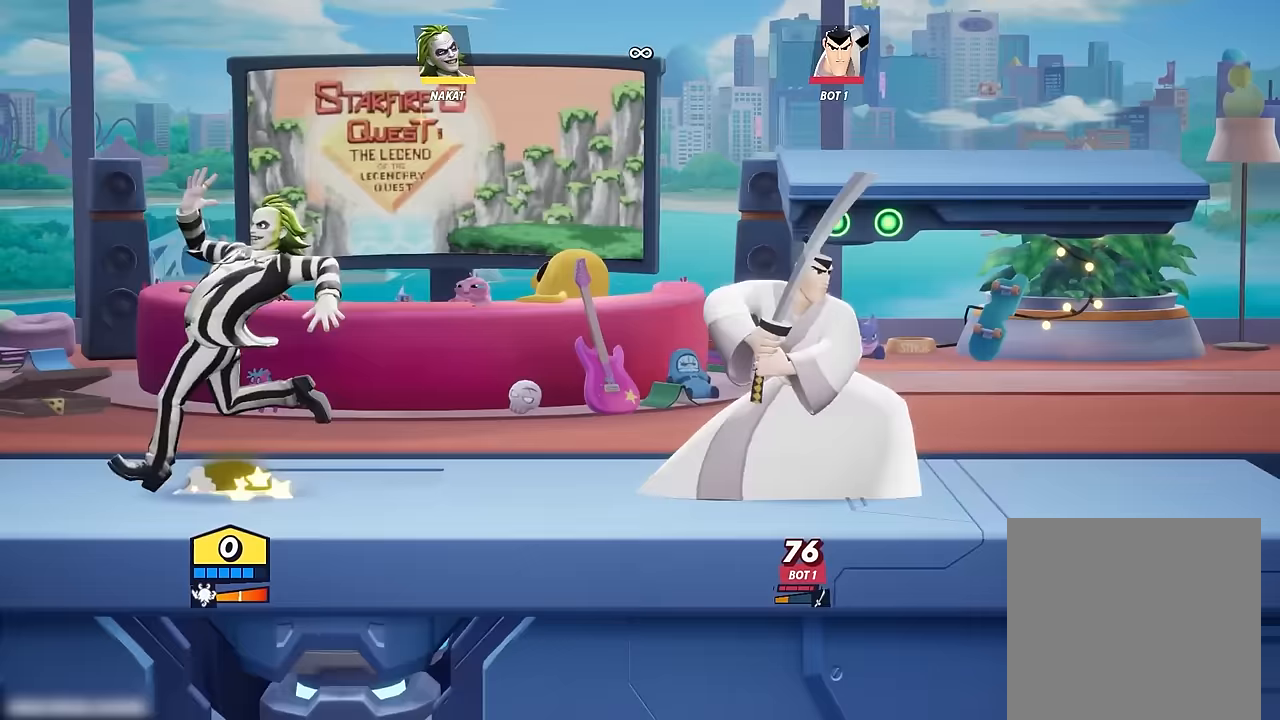
{"dt_ms": 500, "buttons": [], "left_stick": "center", "right_stick": "center", "events": [[50, "left_stick", "center"], [100, "left_stick", "right"], [317, "left_stick", "center"]]}
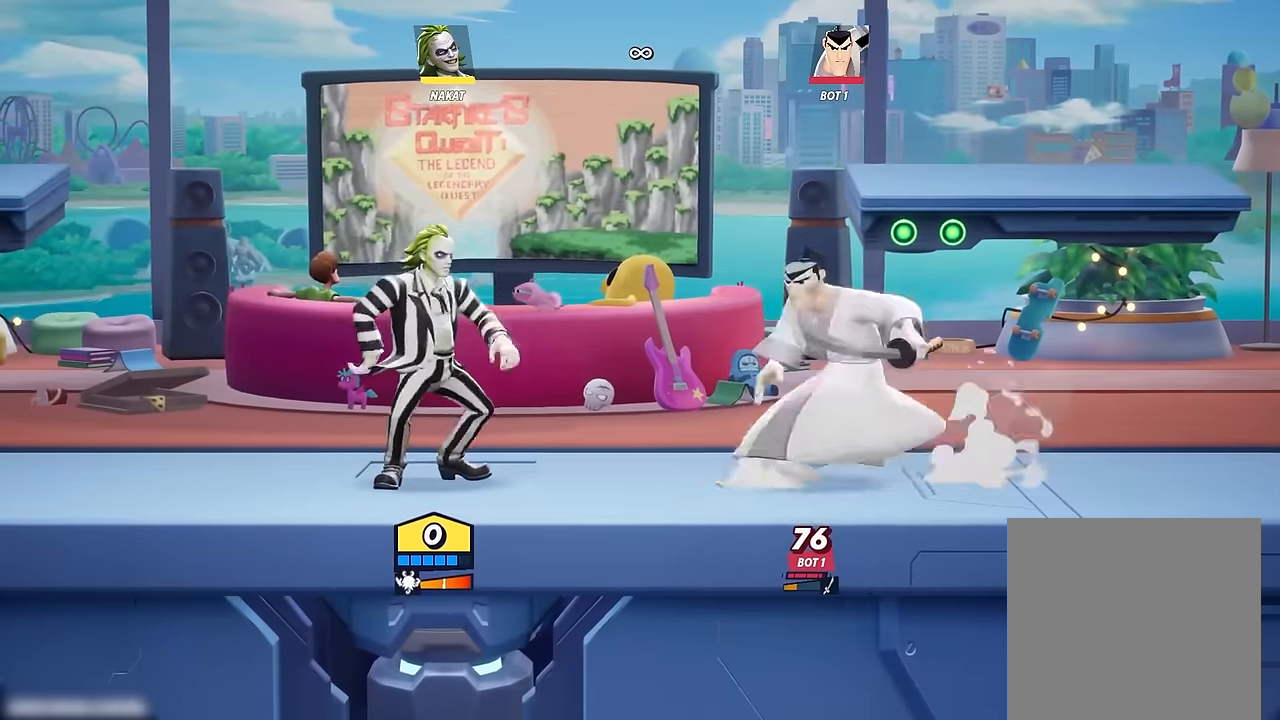
{"dt_ms": 500, "buttons": [], "left_stick": "center", "right_stick": "center", "events": []}
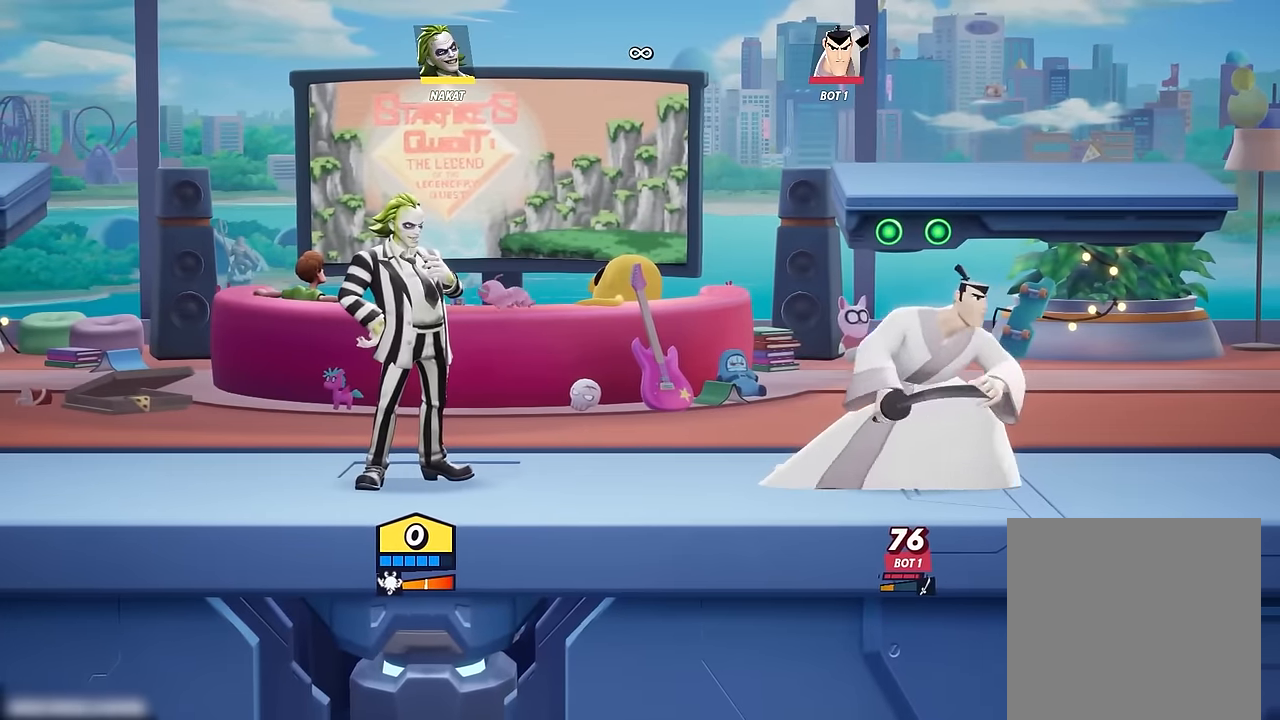
{"dt_ms": 500, "buttons": [], "left_stick": "center", "right_stick": "center", "events": []}
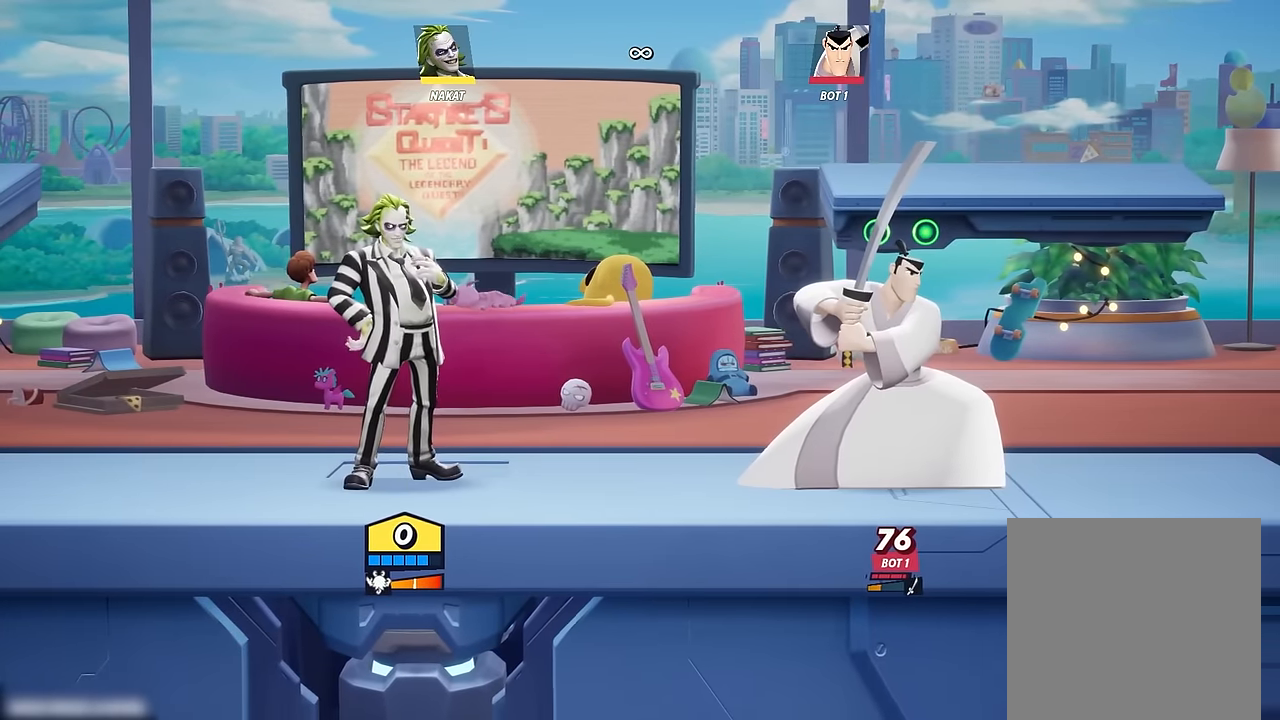
{"dt_ms": 500, "buttons": [], "left_stick": "left", "right_stick": "center", "events": [[417, "left_stick", "left"]]}
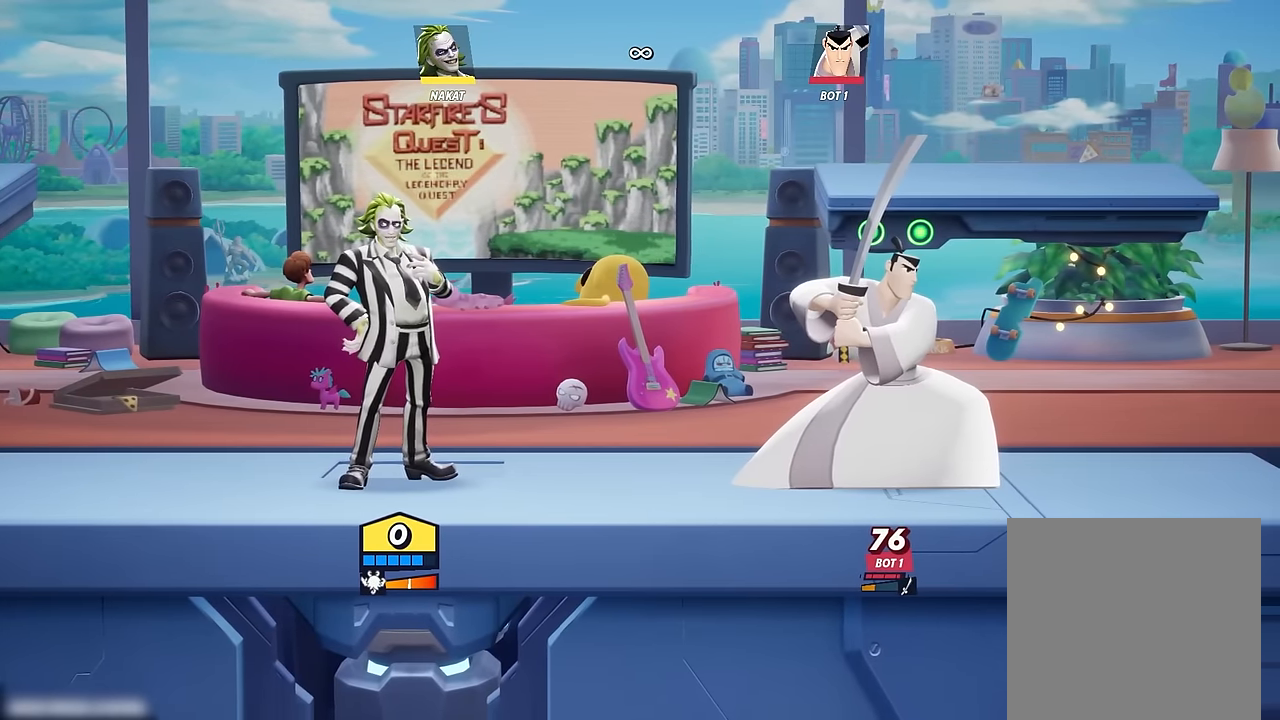
{"dt_ms": 500, "buttons": [], "left_stick": "center", "right_stick": "center", "events": [[33, "left_stick", "center"]]}
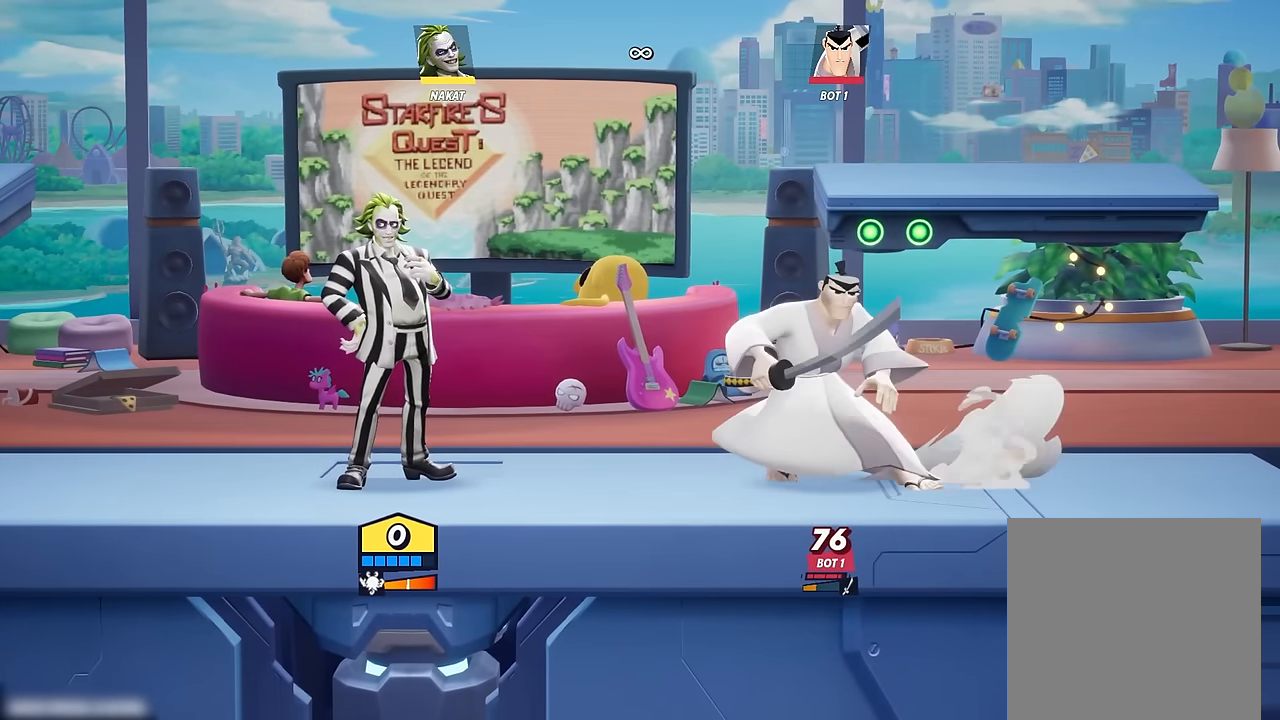
{"dt_ms": 500, "buttons": [], "left_stick": "left", "right_stick": "center", "events": [[317, "left_stick", "left"]]}
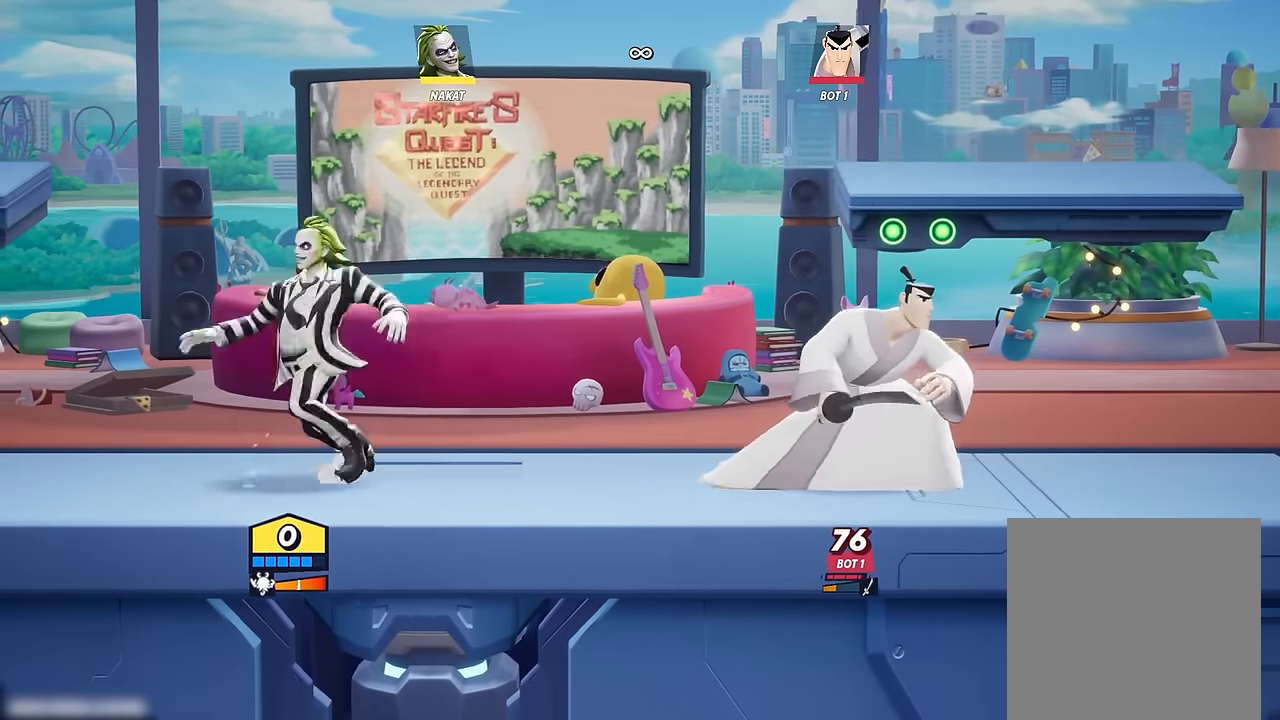
{"dt_ms": 500, "buttons": [], "left_stick": "center", "right_stick": "center", "events": [[483, "left_stick", "center"]]}
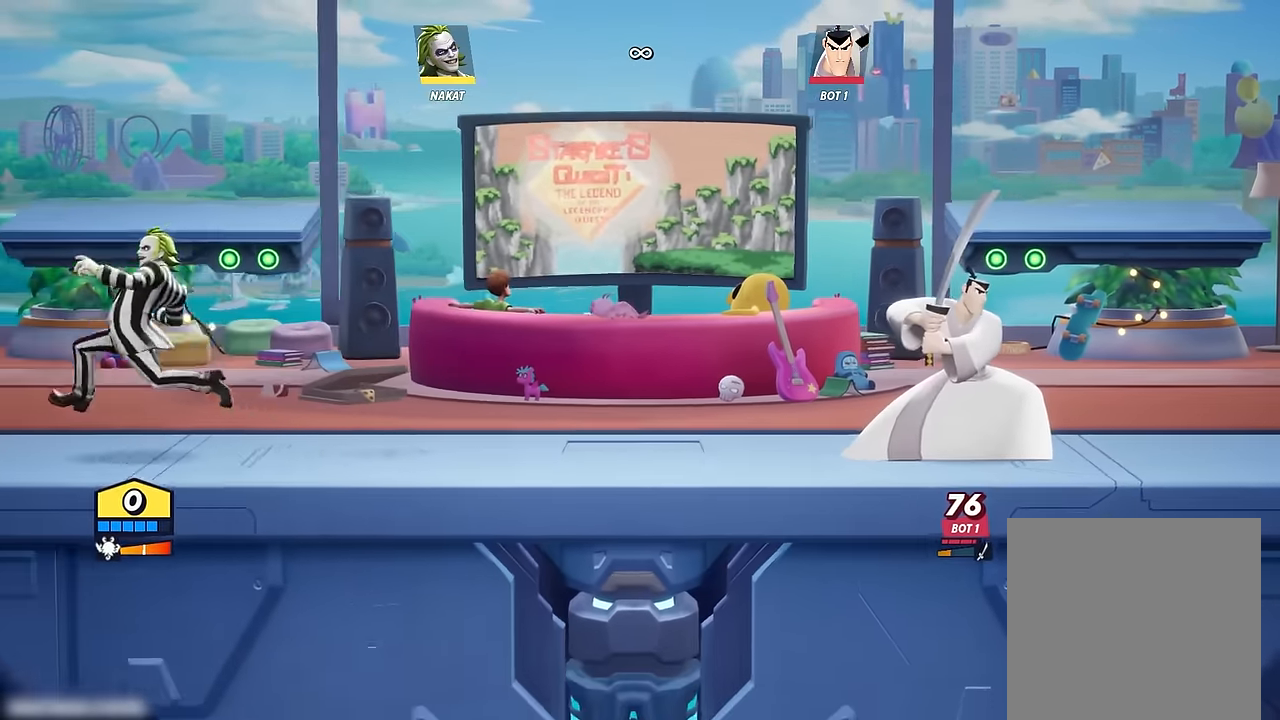
{"dt_ms": 500, "buttons": [], "left_stick": "up-left", "right_stick": "center", "events": [[250, "left_stick", "up"], [300, "A", "down"], [433, "left_stick", "up-left"], [500, "A", "up"]]}